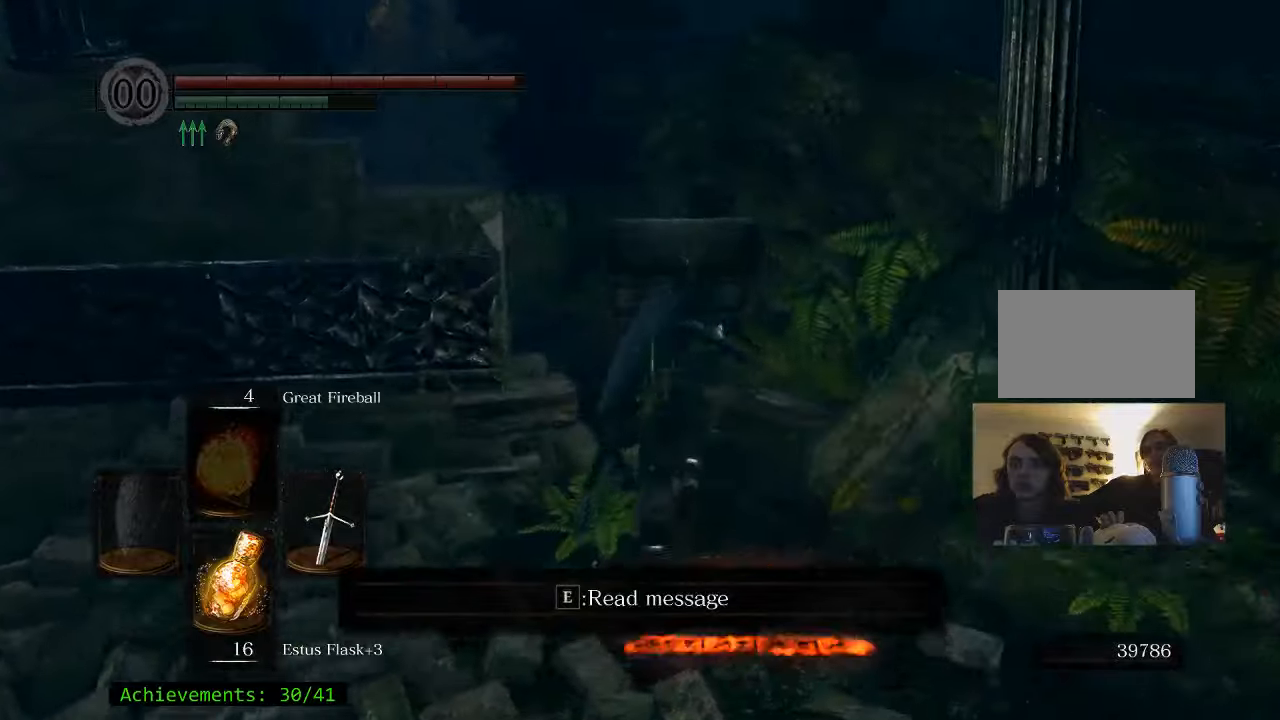
Gameplay with keyboard and mouse; each line is a JSON object with the keys and mouse buttons held at the frame after it. "events" lists presses ("down") and releases ("up") of "1", "2", "3", "4", "5", "a", "alt", "c", "caps_lock", "ctrl", "d", "e", "f", "g", "q", "r", "s", "shift", "space", "t", "tab", "v", "w", "x", "z" and "mouse_wheel_up" between this image and that frame as [ms after this image, input, new state], when the widget could be followed in between. "mouse_wheel_up" = the "wheel_up" button of the "mouse" list. No other keys are recorded. Not read: mouse_move.
{"keys": ["space", "w"], "mouse": [], "events": [[233, "a", "down"], [433, "a", "up"]]}
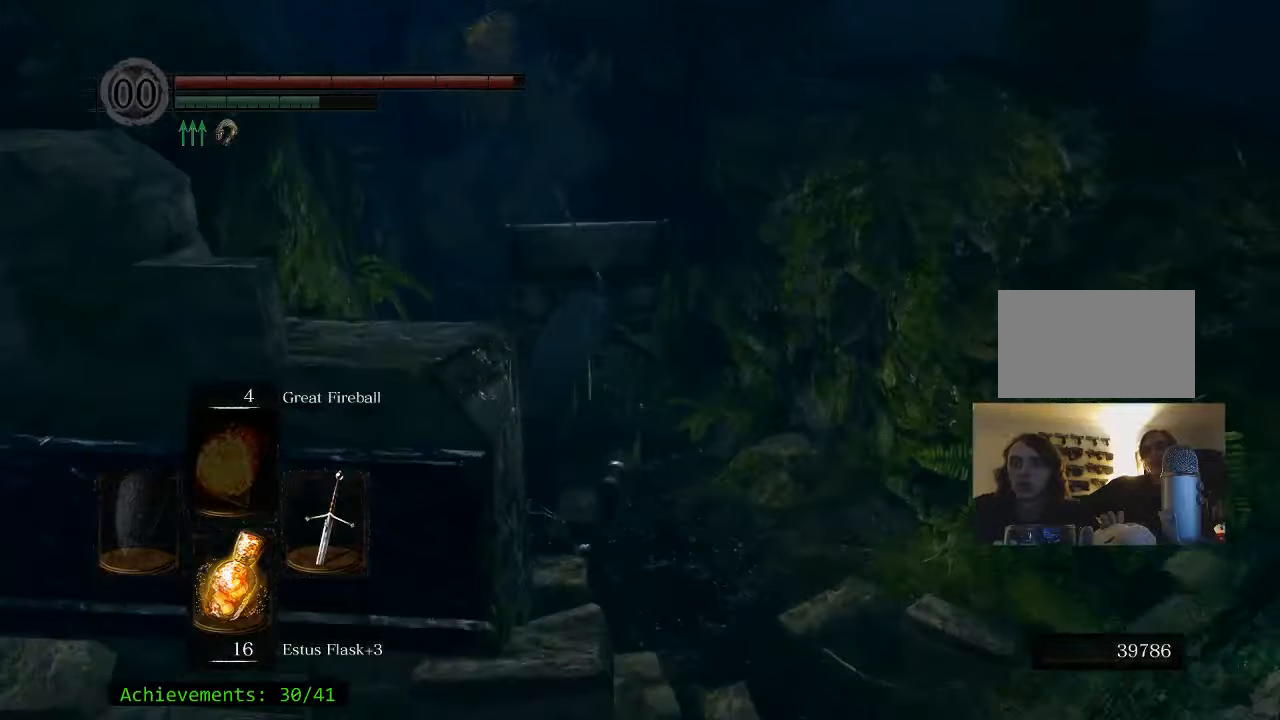
{"keys": ["space", "w"], "mouse": [], "events": [[250, "a", "down"], [350, "a", "up"]]}
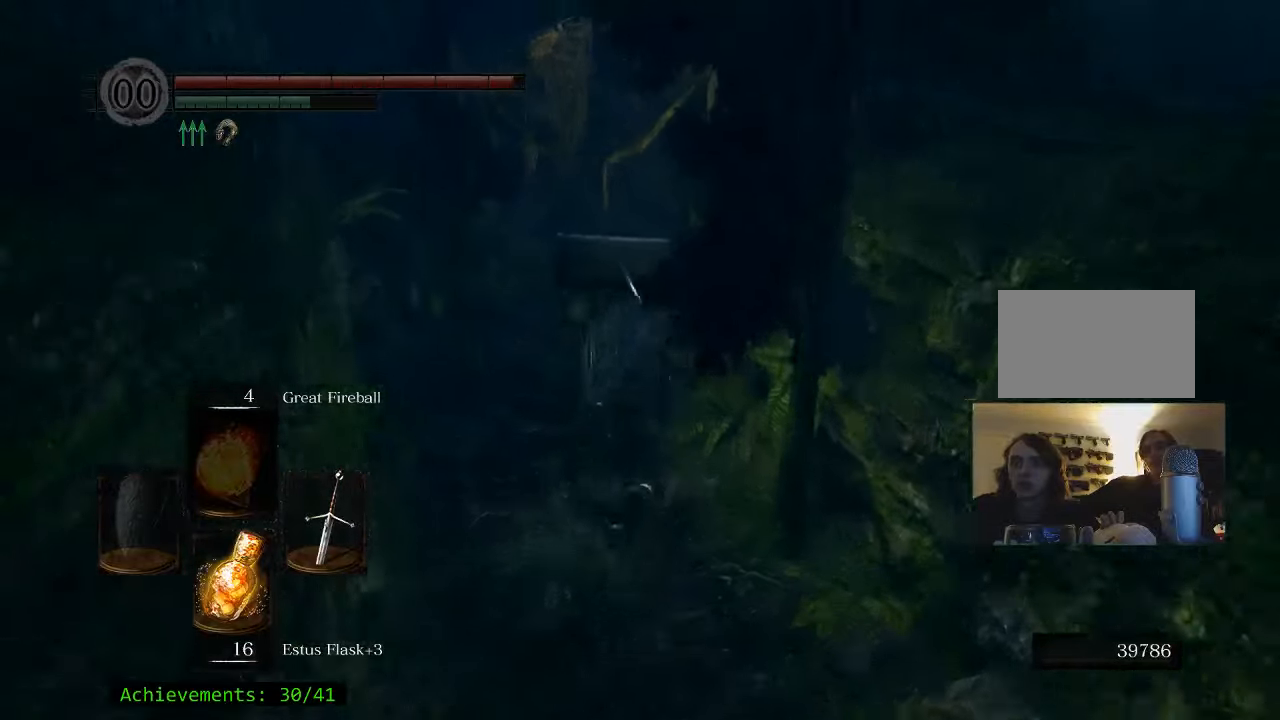
{"keys": ["space", "w"], "mouse": [], "events": []}
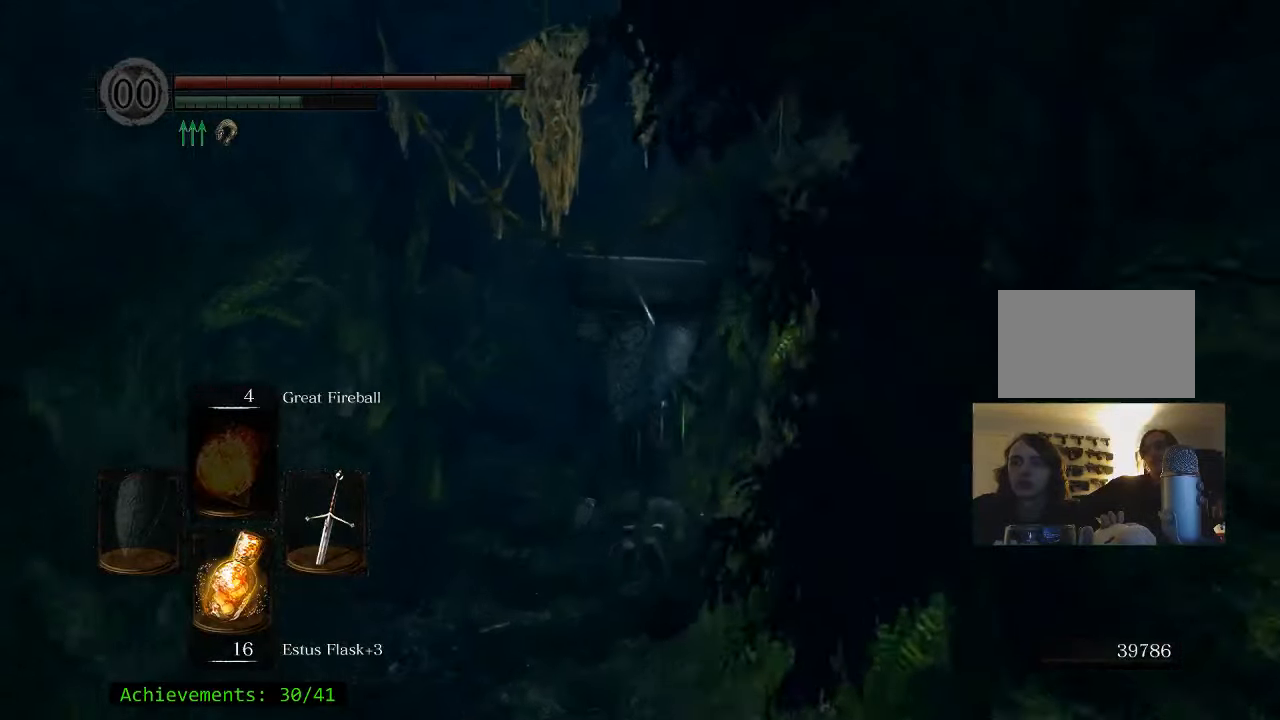
{"keys": ["space", "w"], "mouse": [], "events": []}
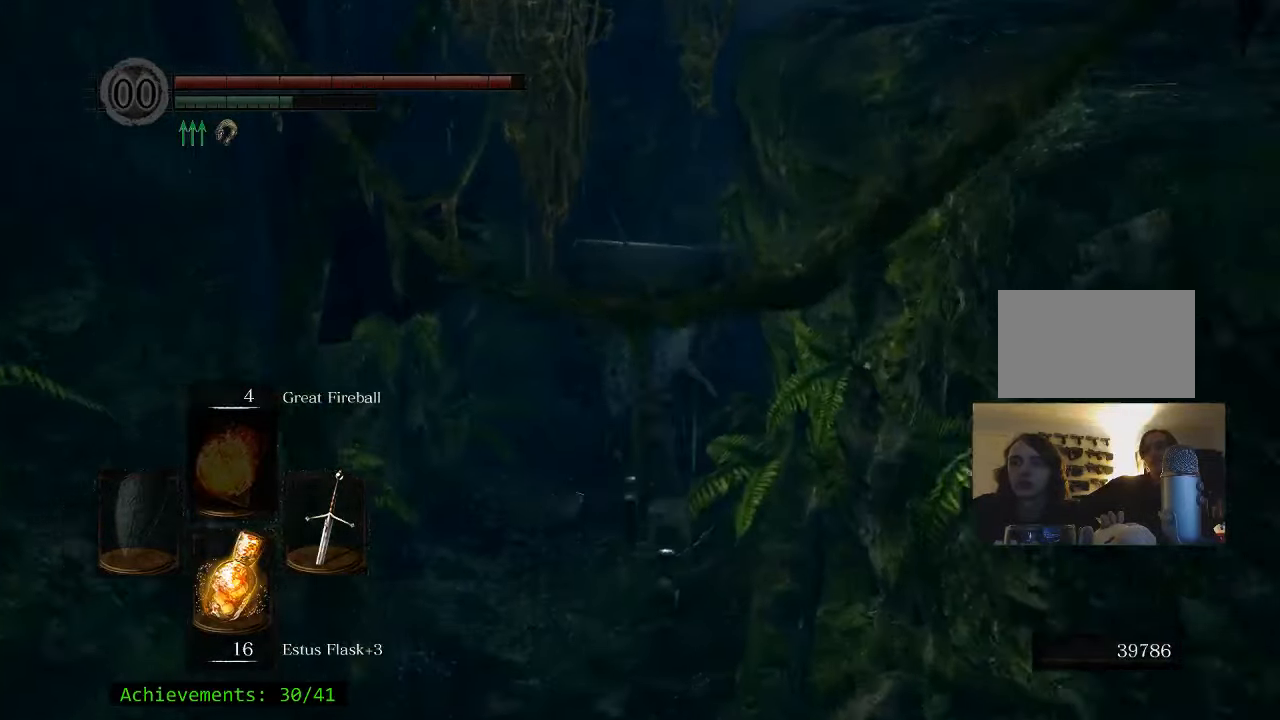
{"keys": ["space", "w"], "mouse": [], "events": []}
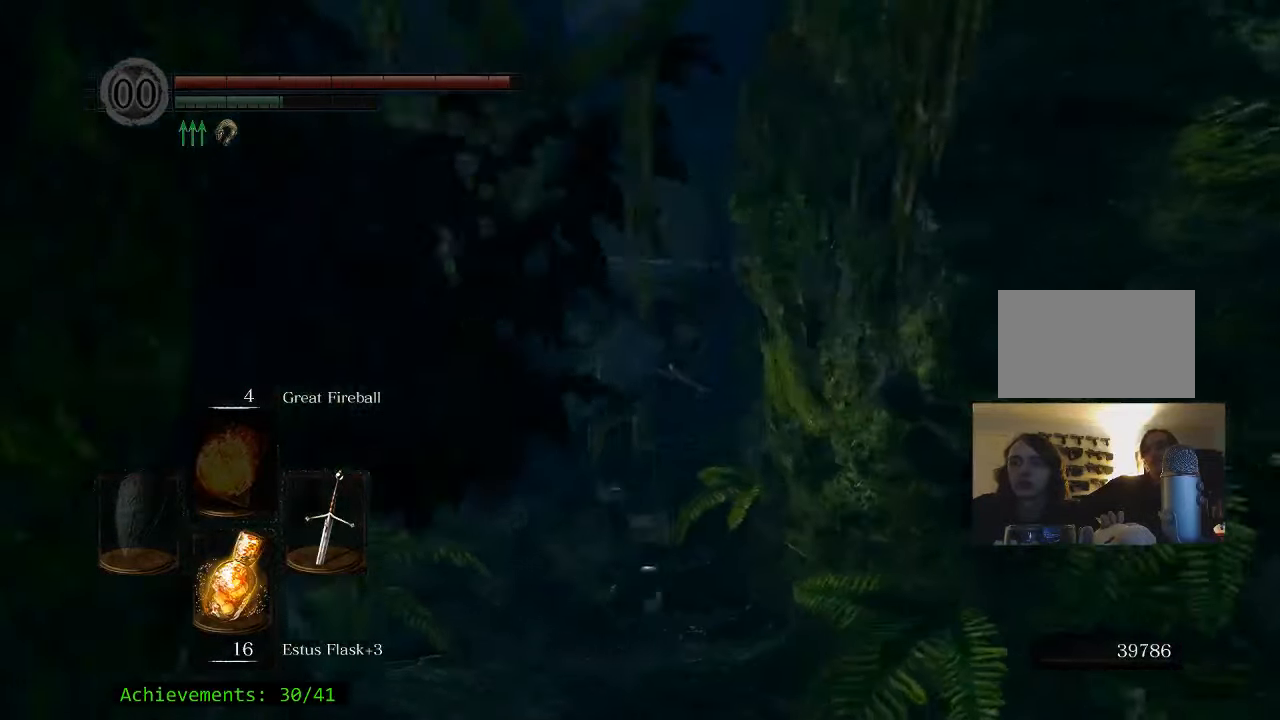
{"keys": ["space", "w"], "mouse": [], "events": []}
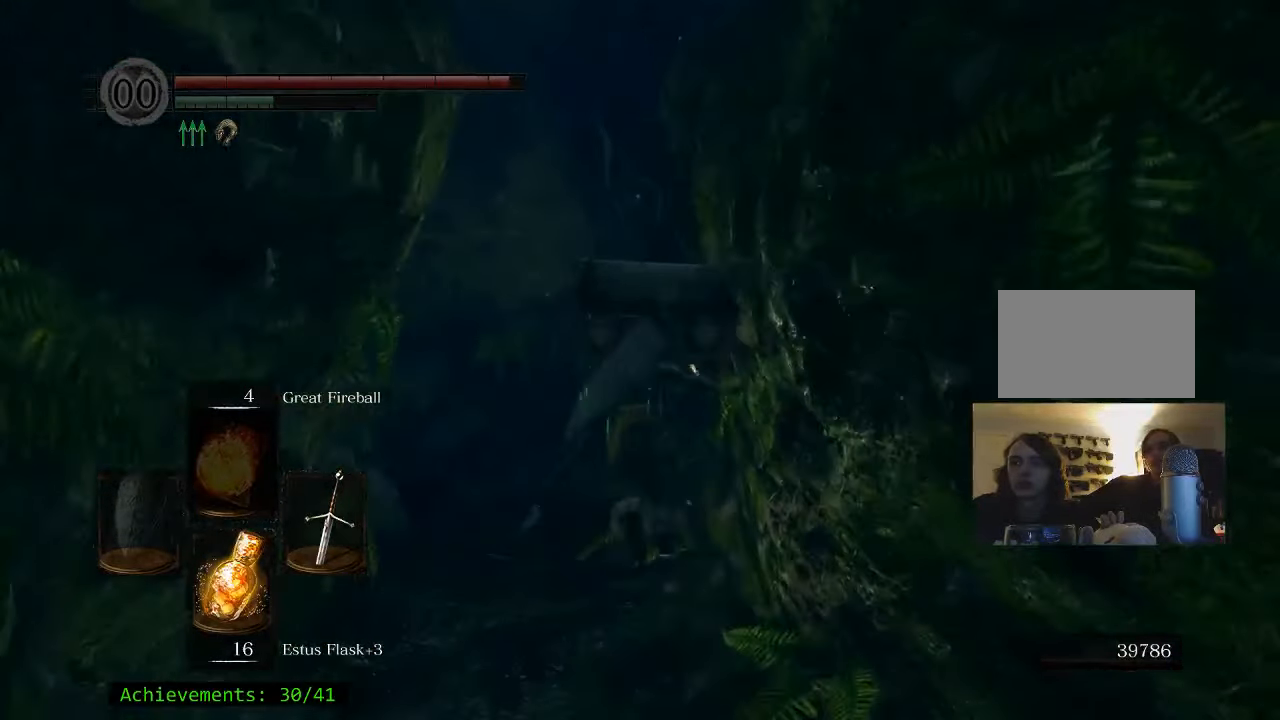
{"keys": ["space", "w"], "mouse": [], "events": []}
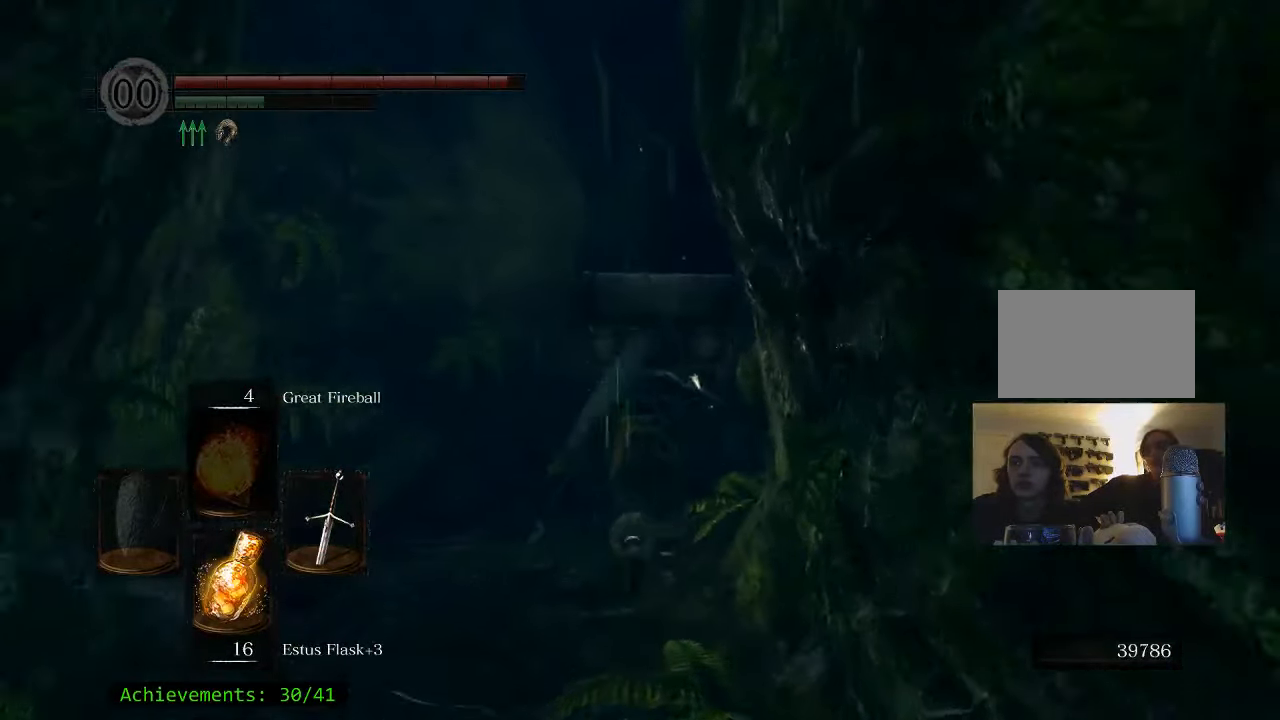
{"keys": ["space", "w"], "mouse": [], "events": []}
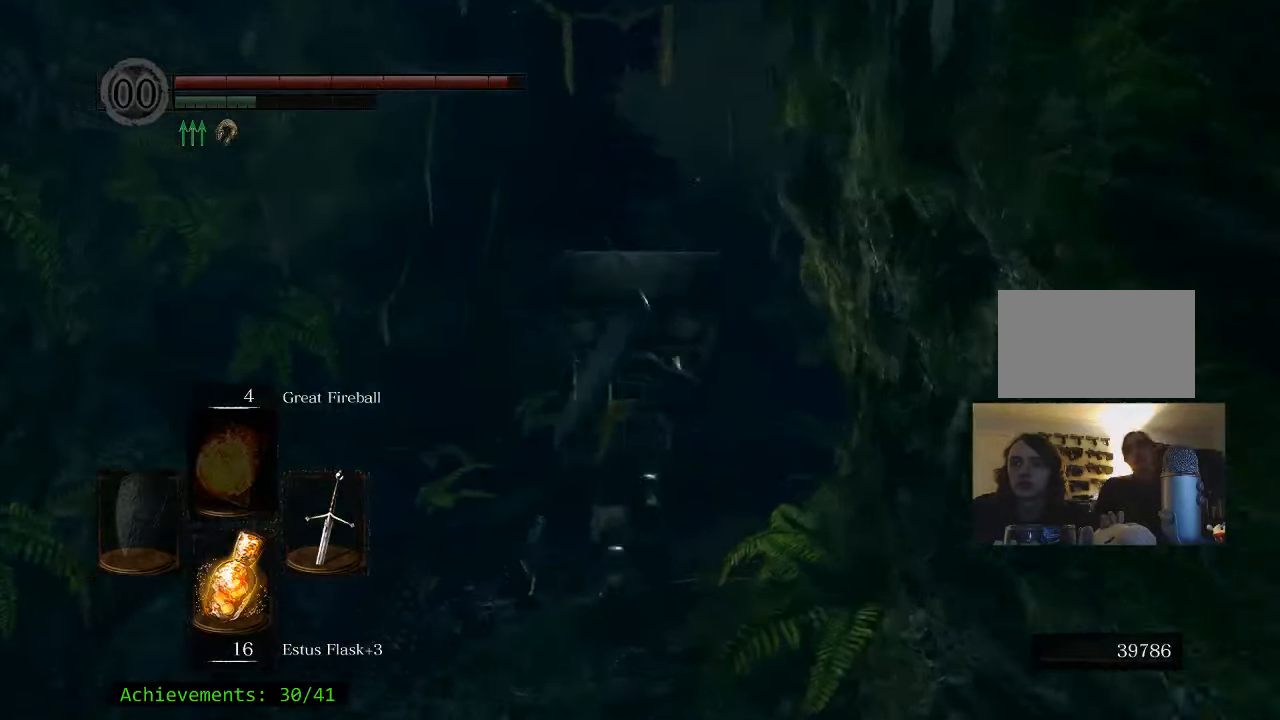
{"keys": ["space", "w"], "mouse": [], "events": []}
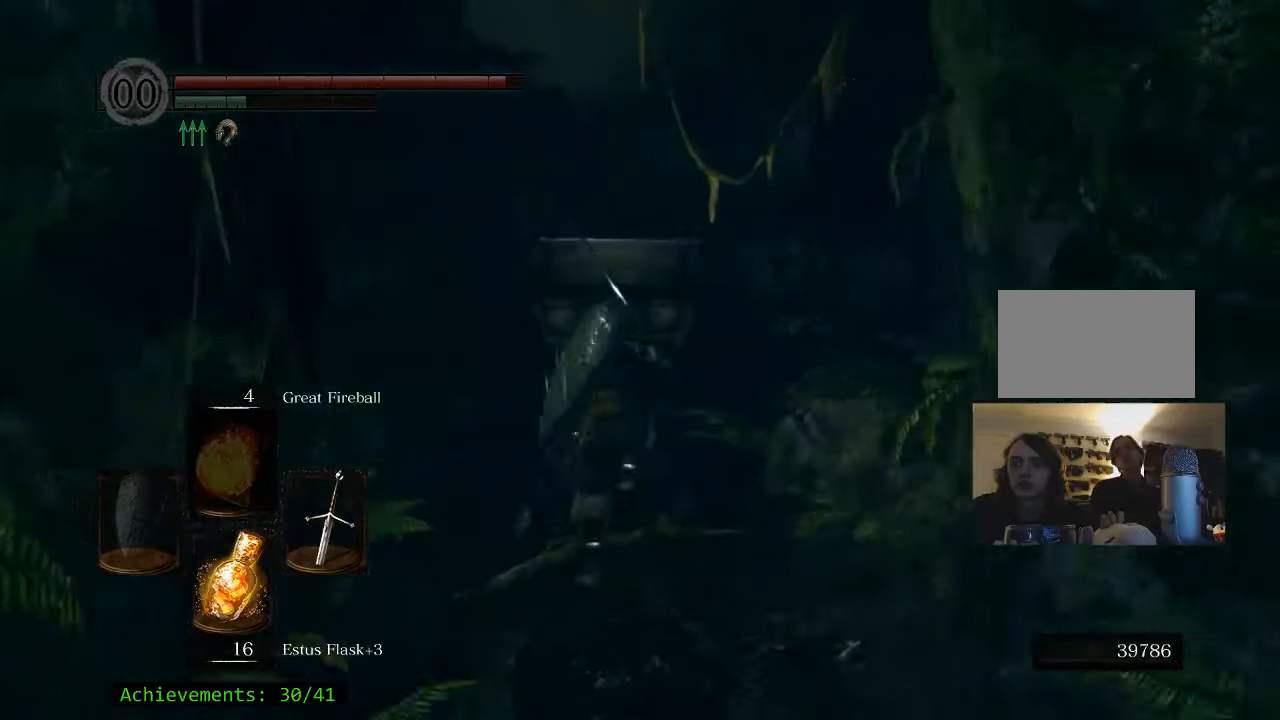
{"keys": ["space", "w"], "mouse": [], "events": []}
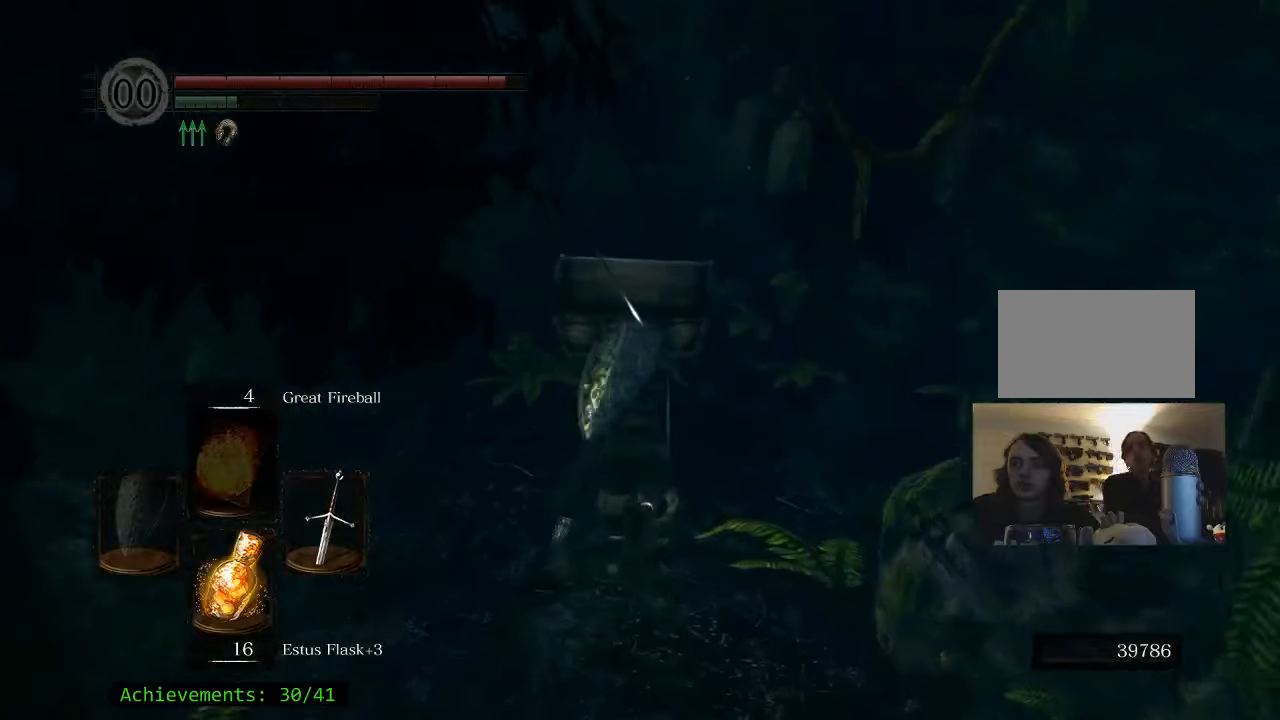
{"keys": ["space", "w"], "mouse": [], "events": []}
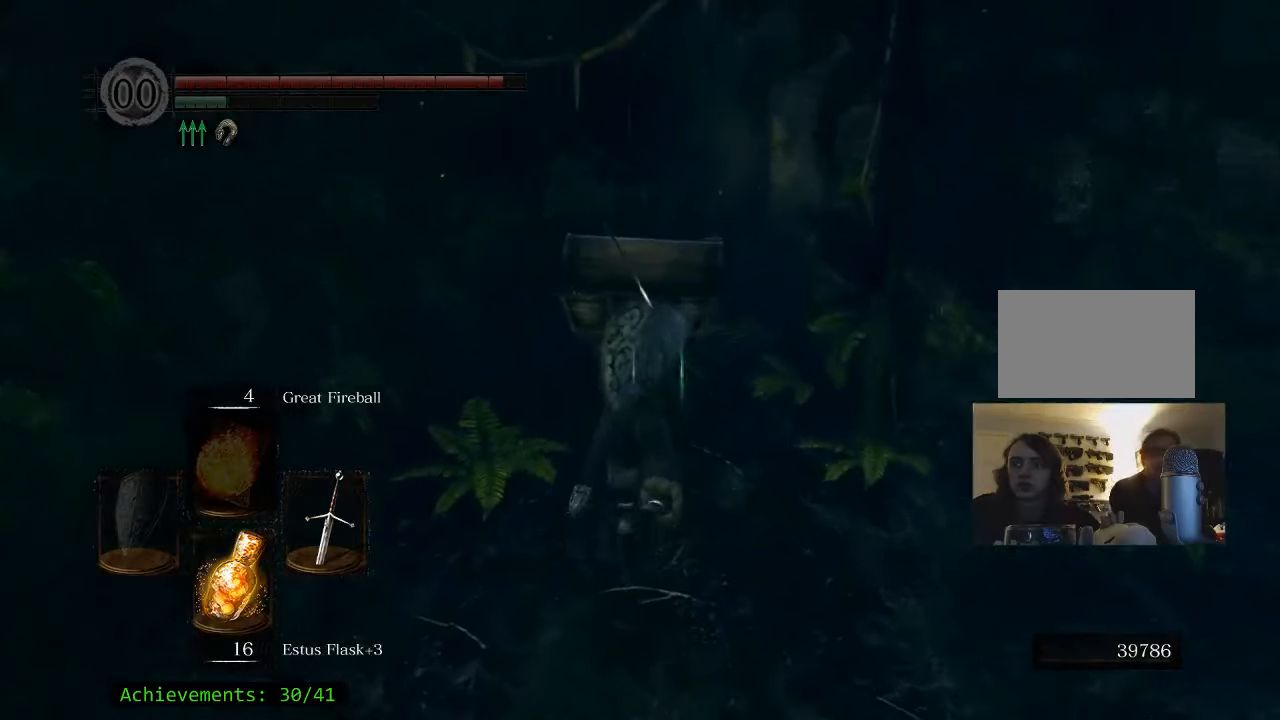
{"keys": ["space", "w"], "mouse": [], "events": []}
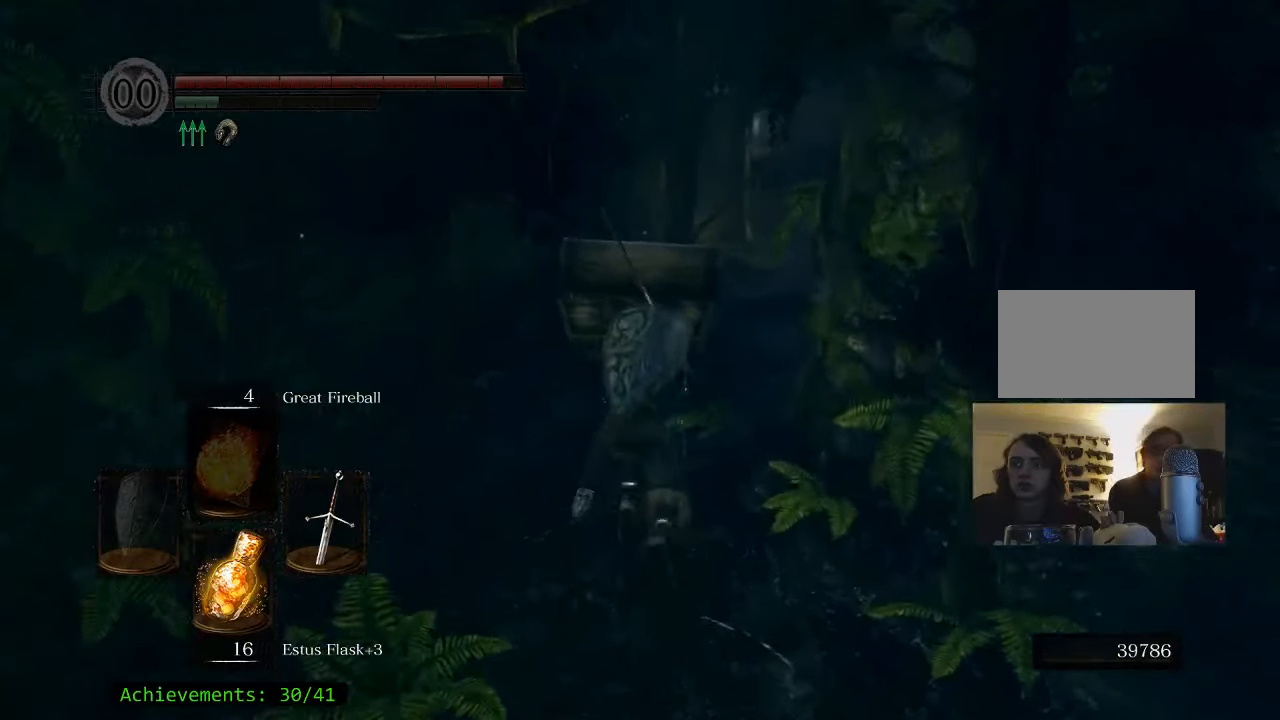
{"keys": ["space", "w"], "mouse": [], "events": []}
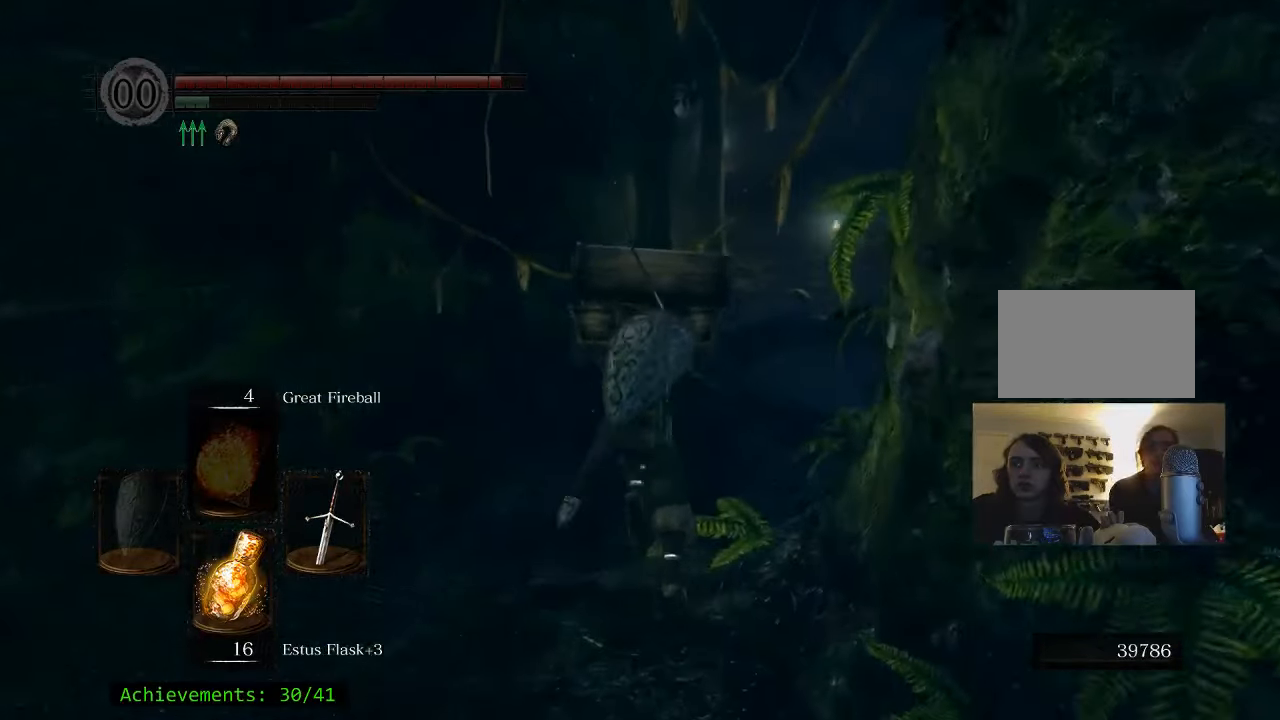
{"keys": ["space", "w"], "mouse": [], "events": []}
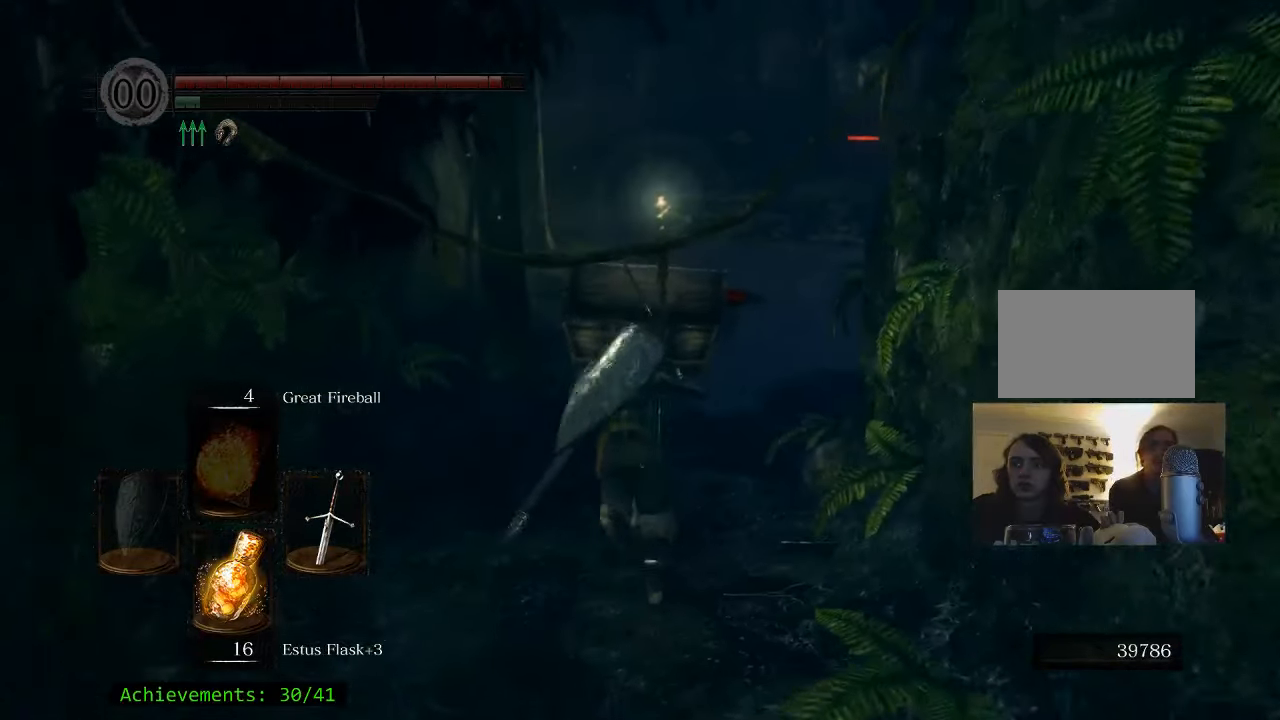
{"keys": ["w"], "mouse": [], "events": [[267, "space", "up"]]}
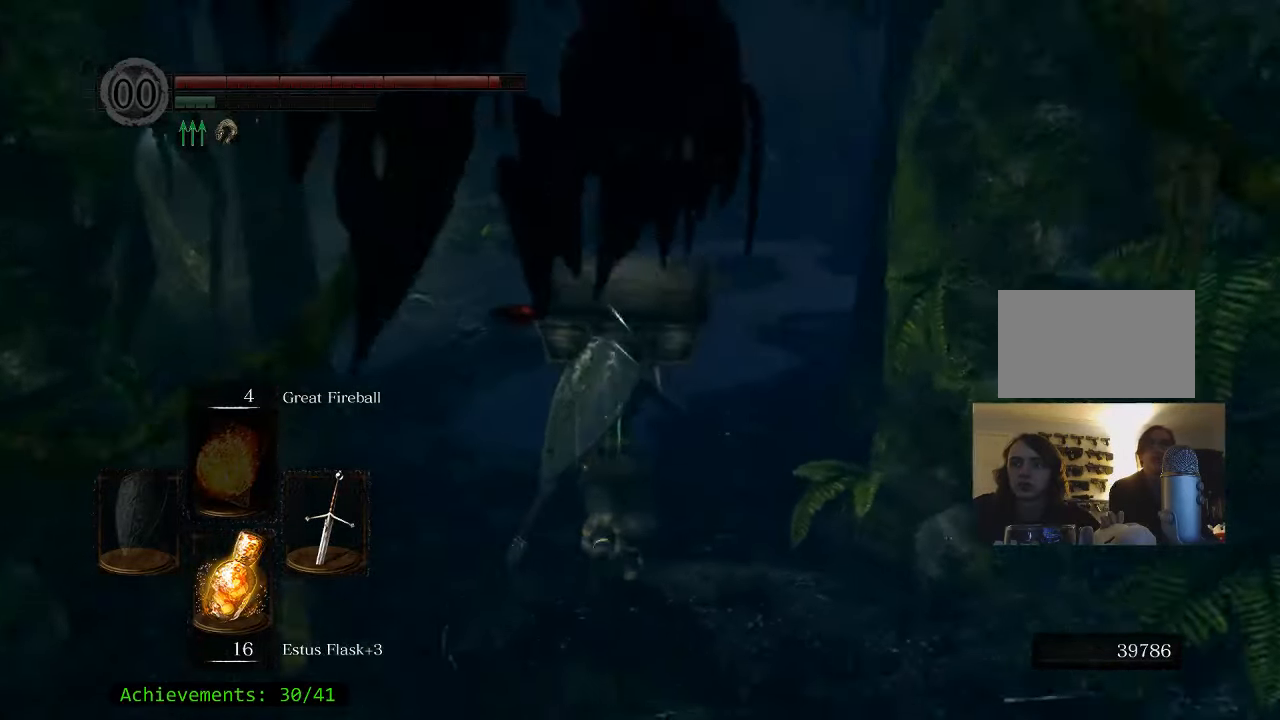
{"keys": ["w"], "mouse": [], "events": []}
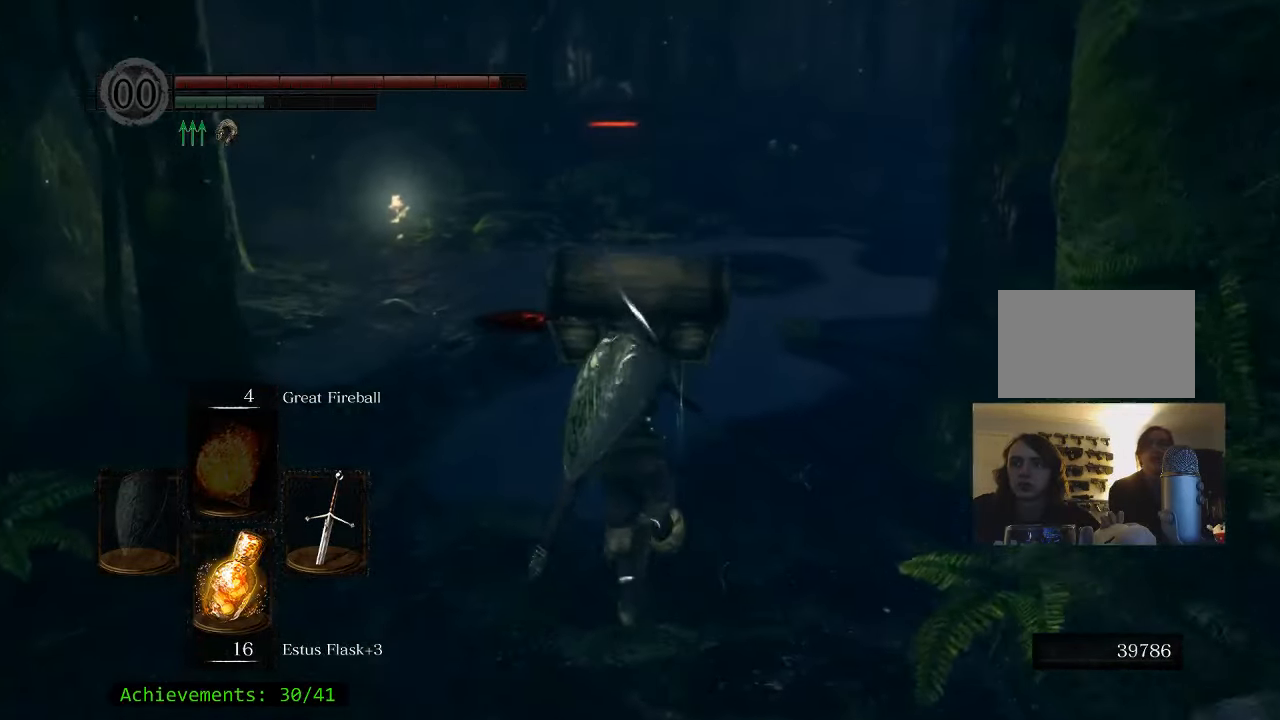
{"keys": ["w"], "mouse": [], "events": []}
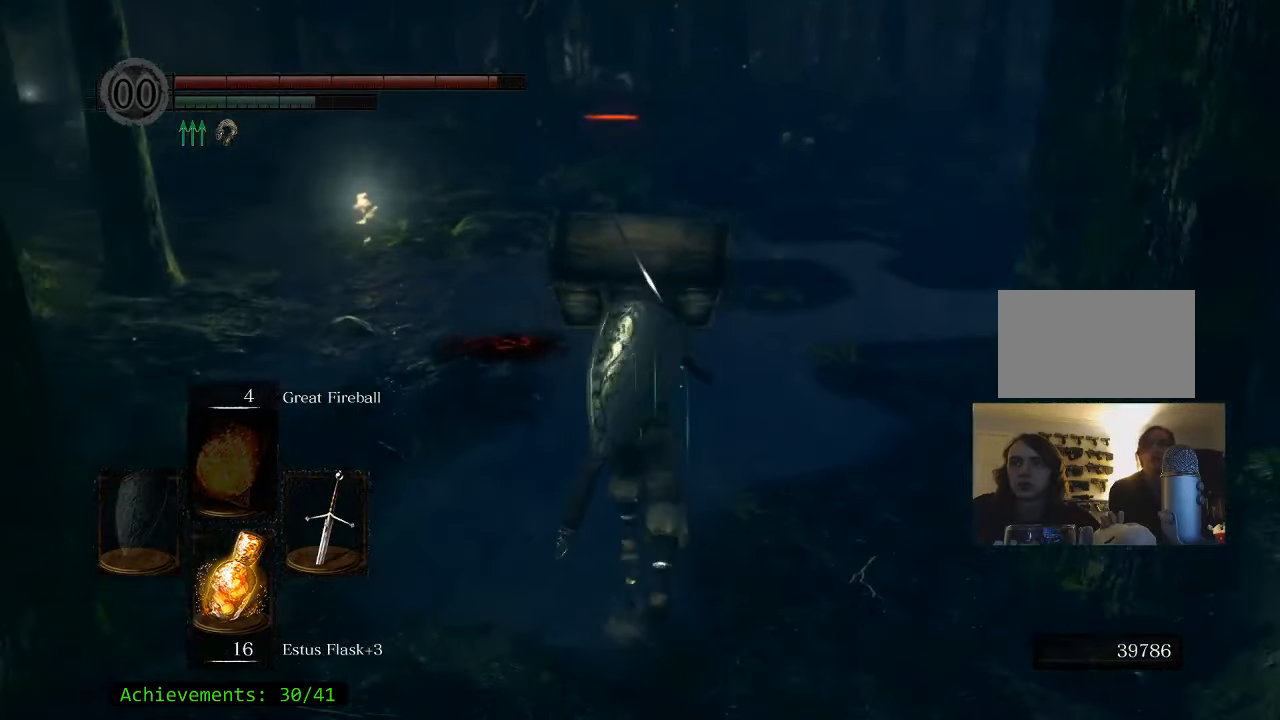
{"keys": ["space", "w"], "mouse": [], "events": [[350, "space", "down"]]}
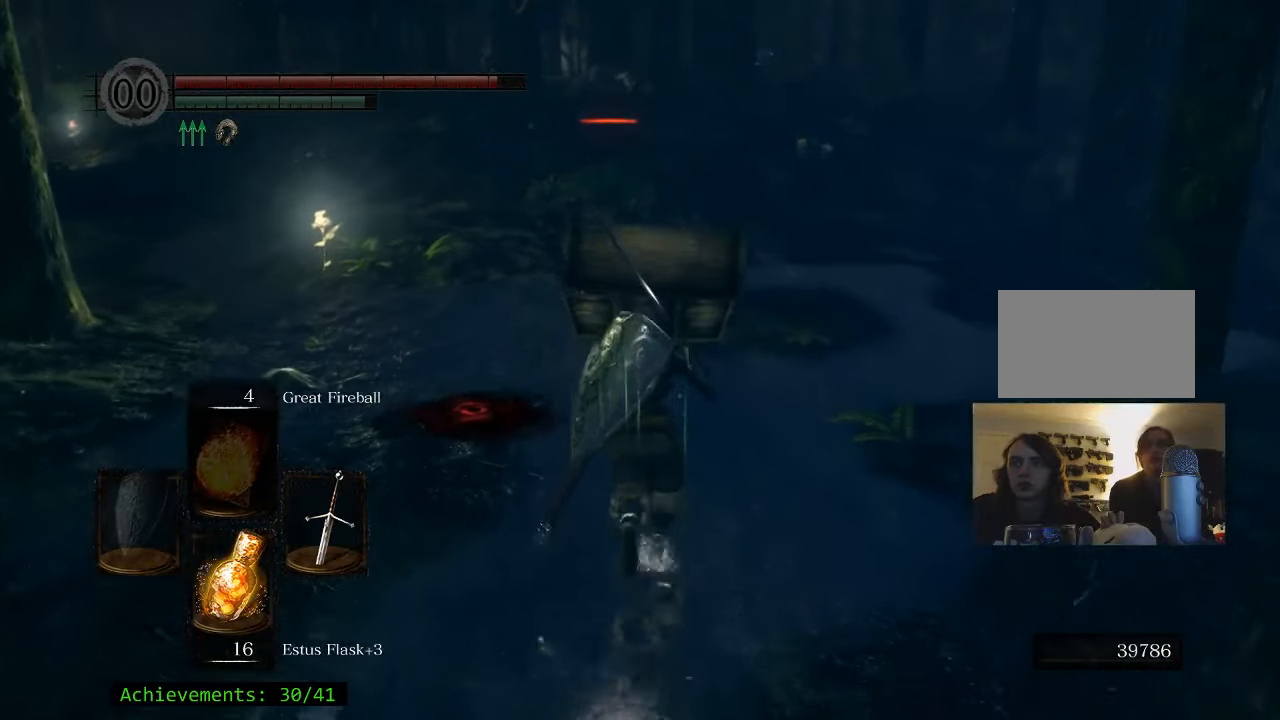
{"keys": ["space", "w"], "mouse": [], "events": []}
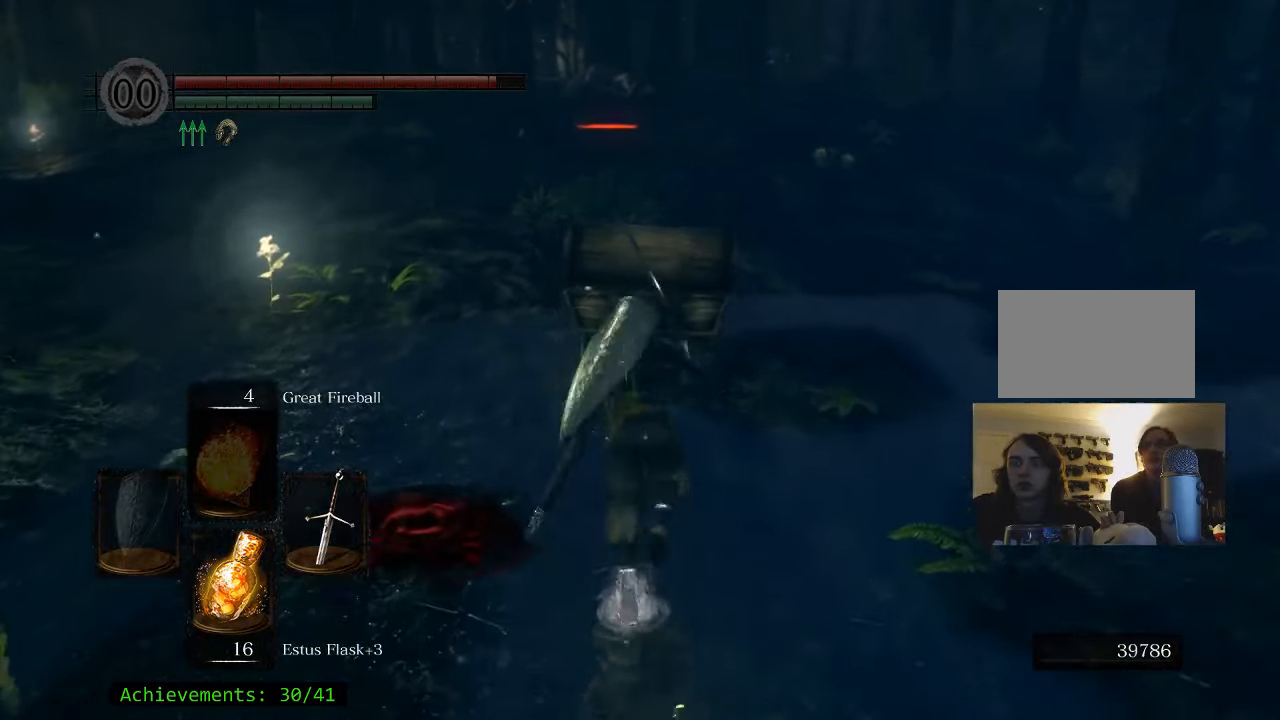
{"keys": ["space", "w"], "mouse": [], "events": []}
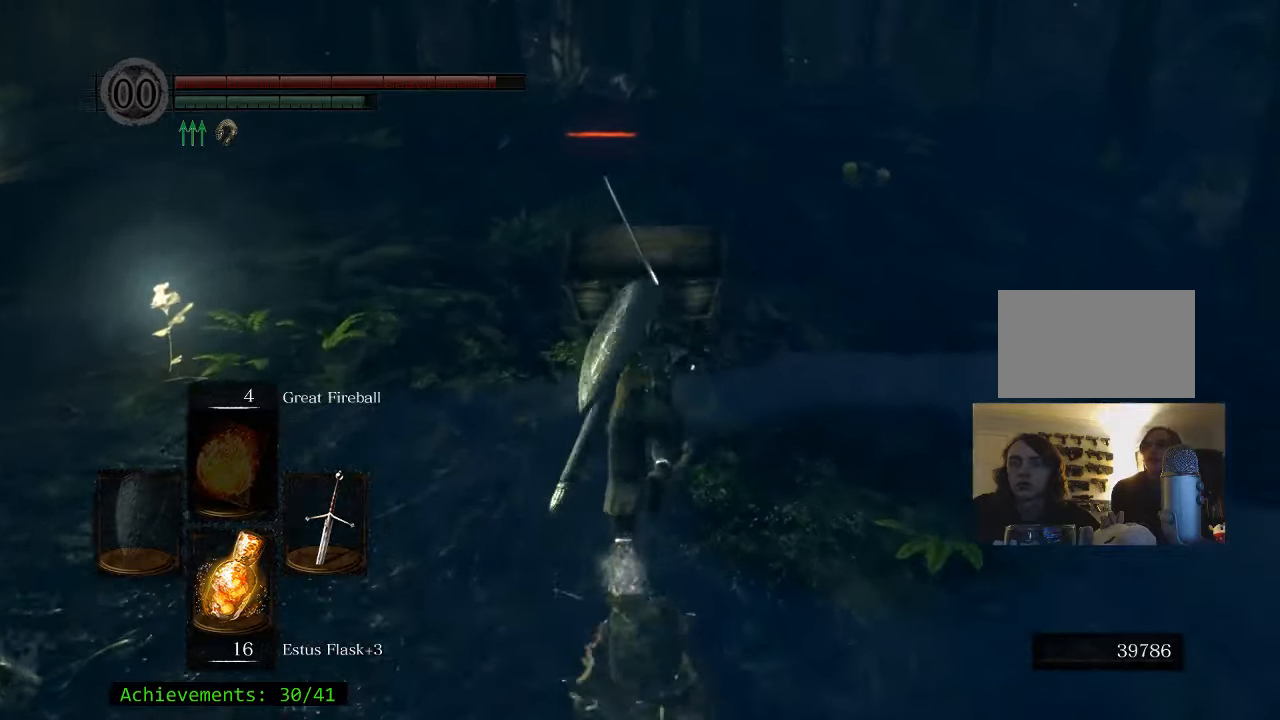
{"keys": ["space", "w"], "mouse": [], "events": []}
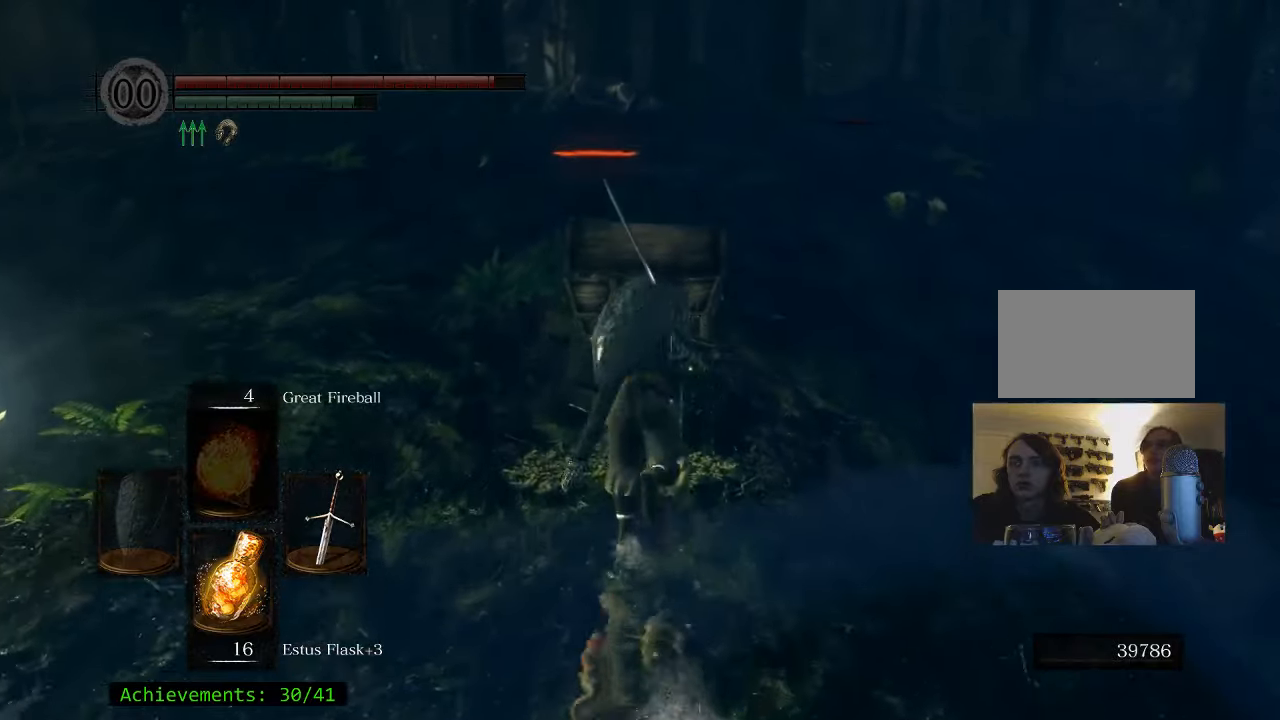
{"keys": ["d", "space", "w"], "mouse": [], "events": [[450, "d", "down"]]}
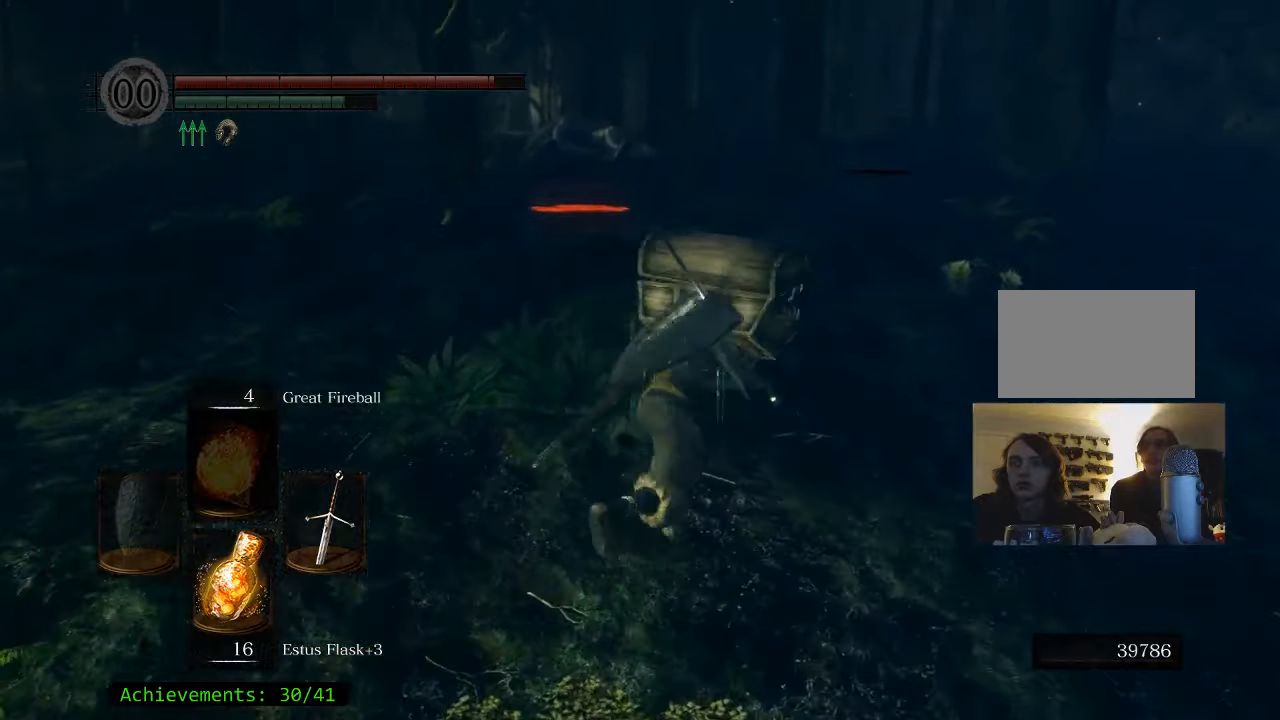
{"keys": ["space", "w"], "mouse": [], "events": [[100, "d", "up"]]}
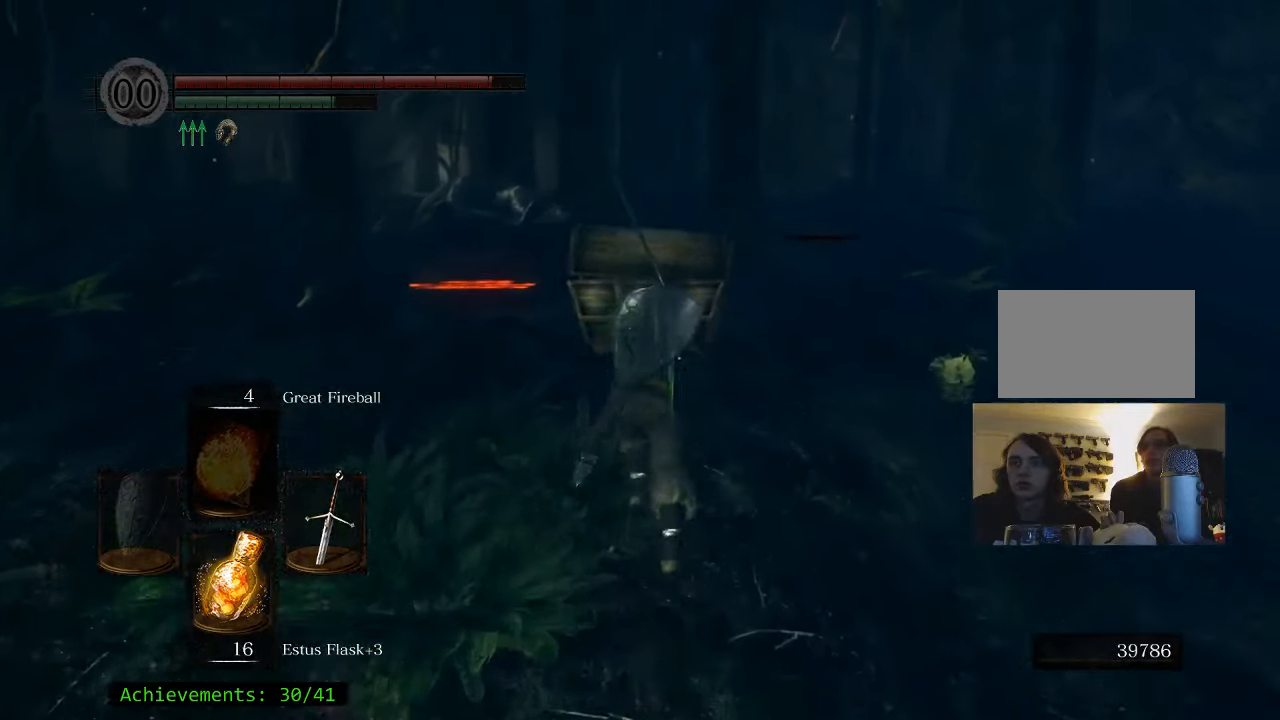
{"keys": ["space", "w"], "mouse": [], "events": []}
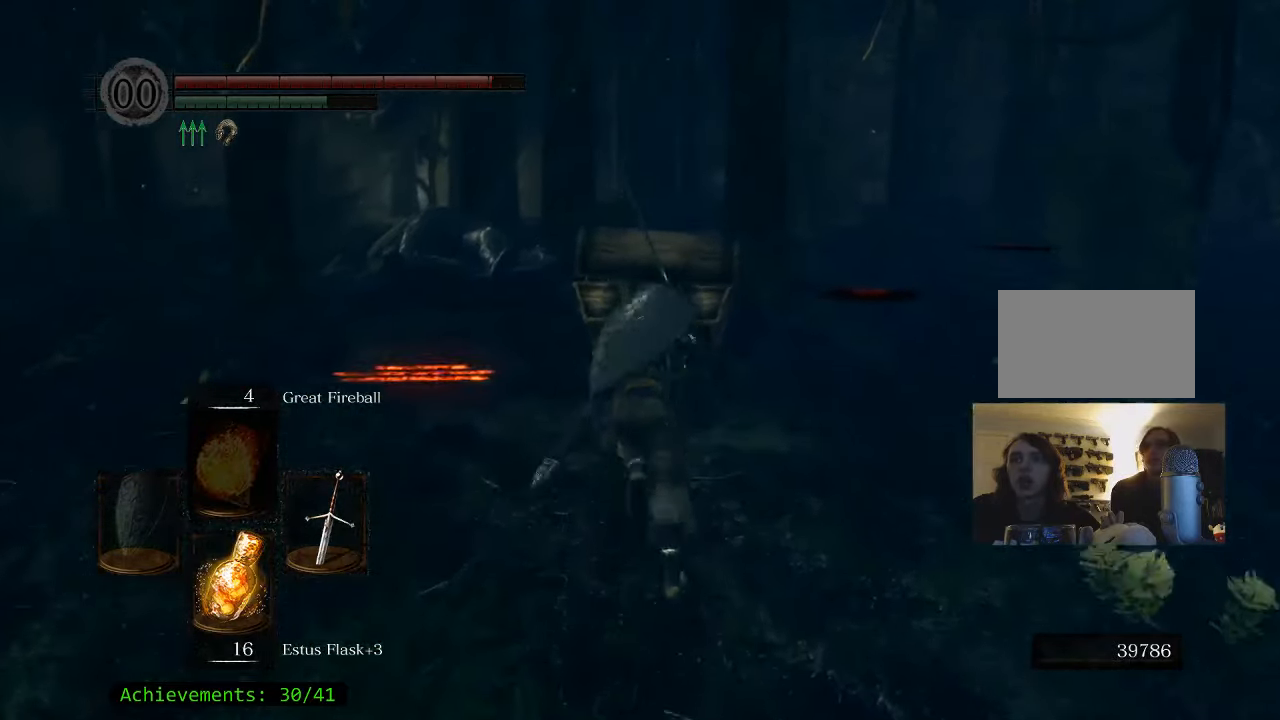
{"keys": ["w"], "mouse": [], "events": [[134, "space", "up"]]}
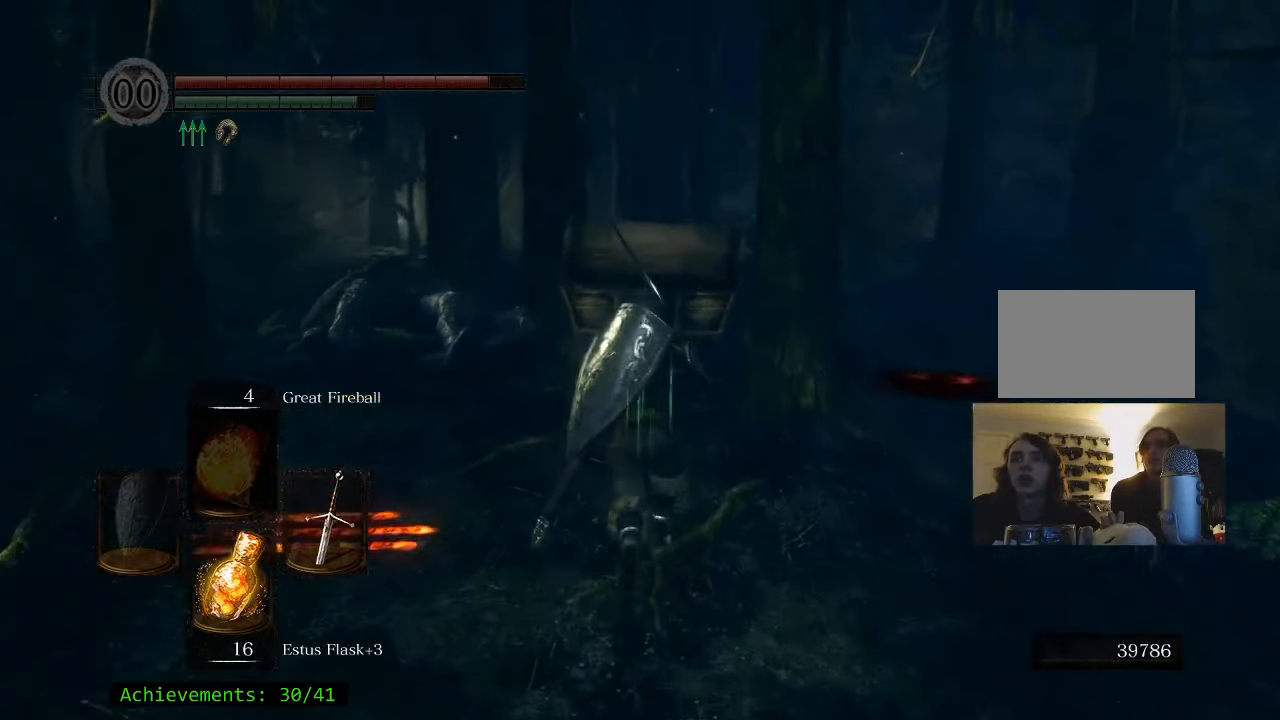
{"keys": [], "mouse": [], "events": [[334, "w", "up"]]}
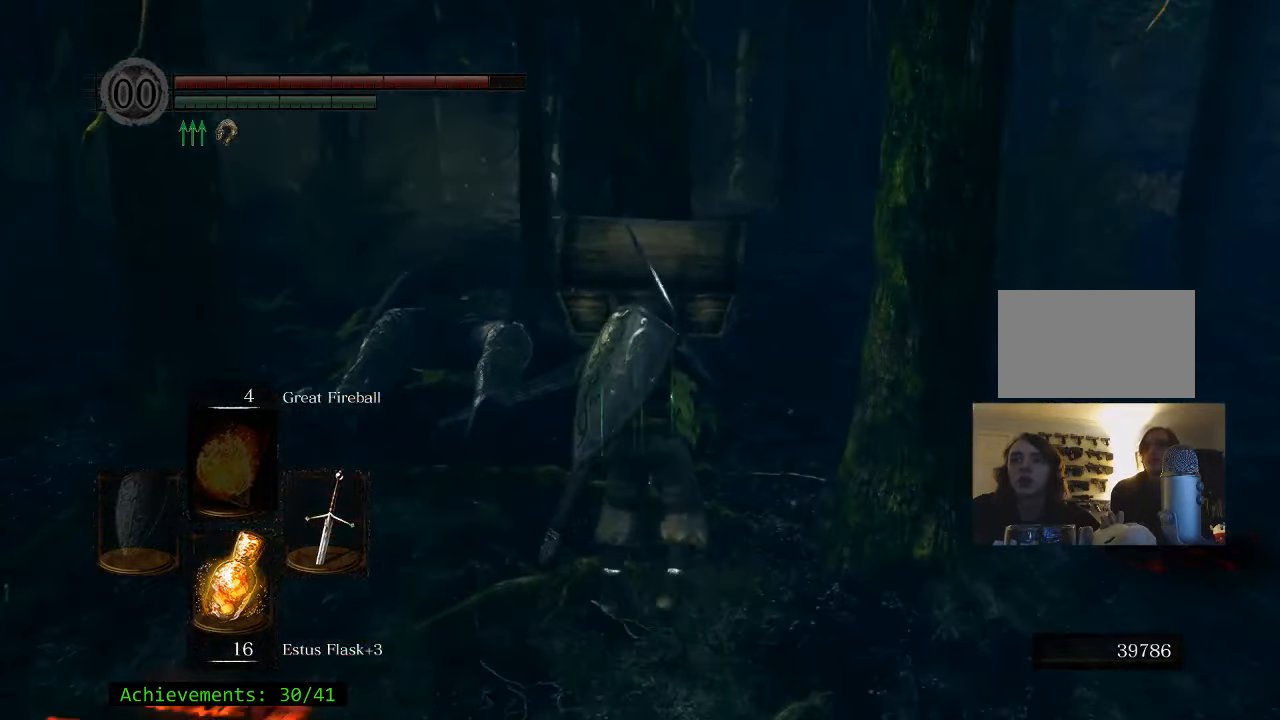
{"keys": ["a"], "mouse": [], "events": [[384, "a", "down"]]}
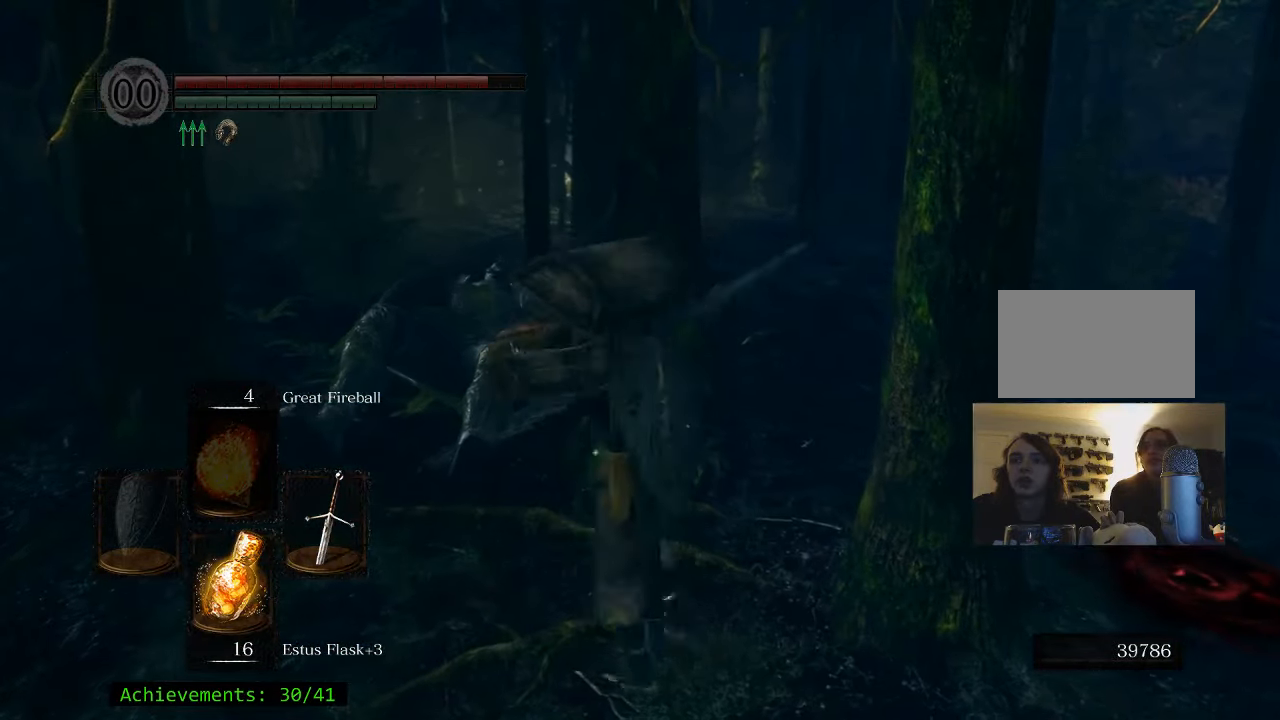
{"keys": ["s"], "mouse": [], "events": [[217, "s", "down"], [267, "a", "up"]]}
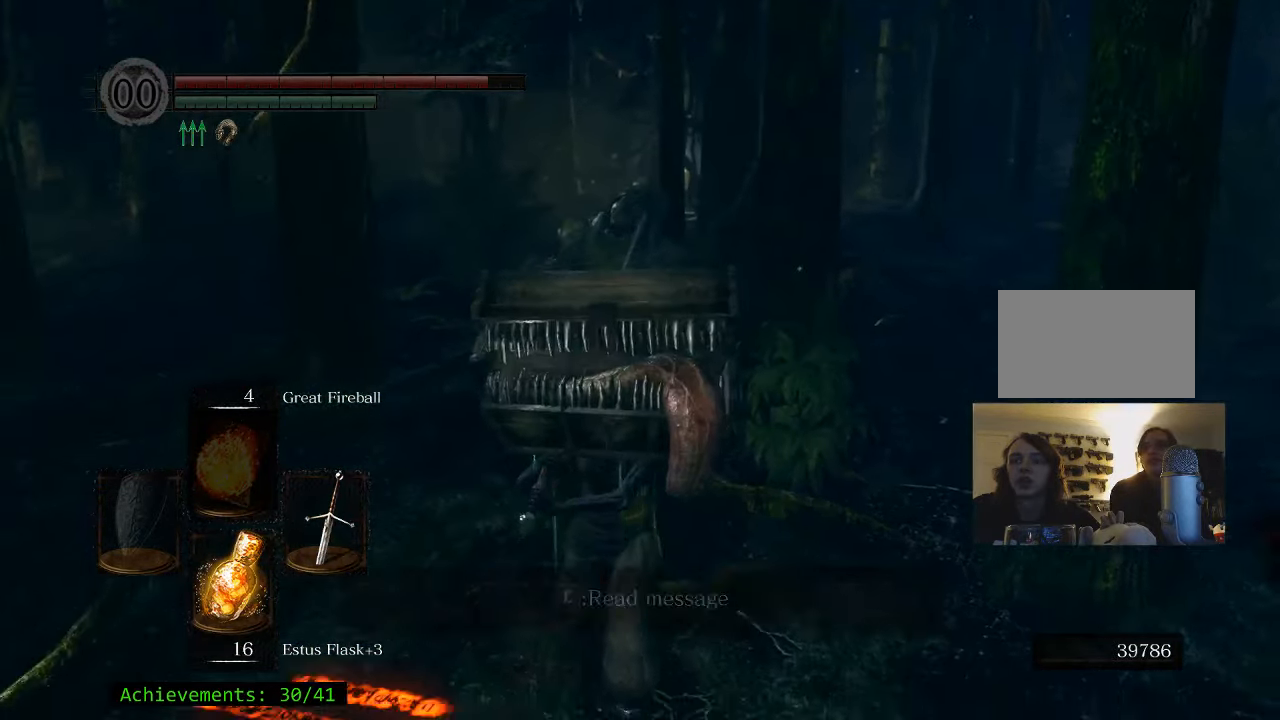
{"keys": ["a"], "mouse": [], "events": [[384, "a", "down"], [417, "s", "up"]]}
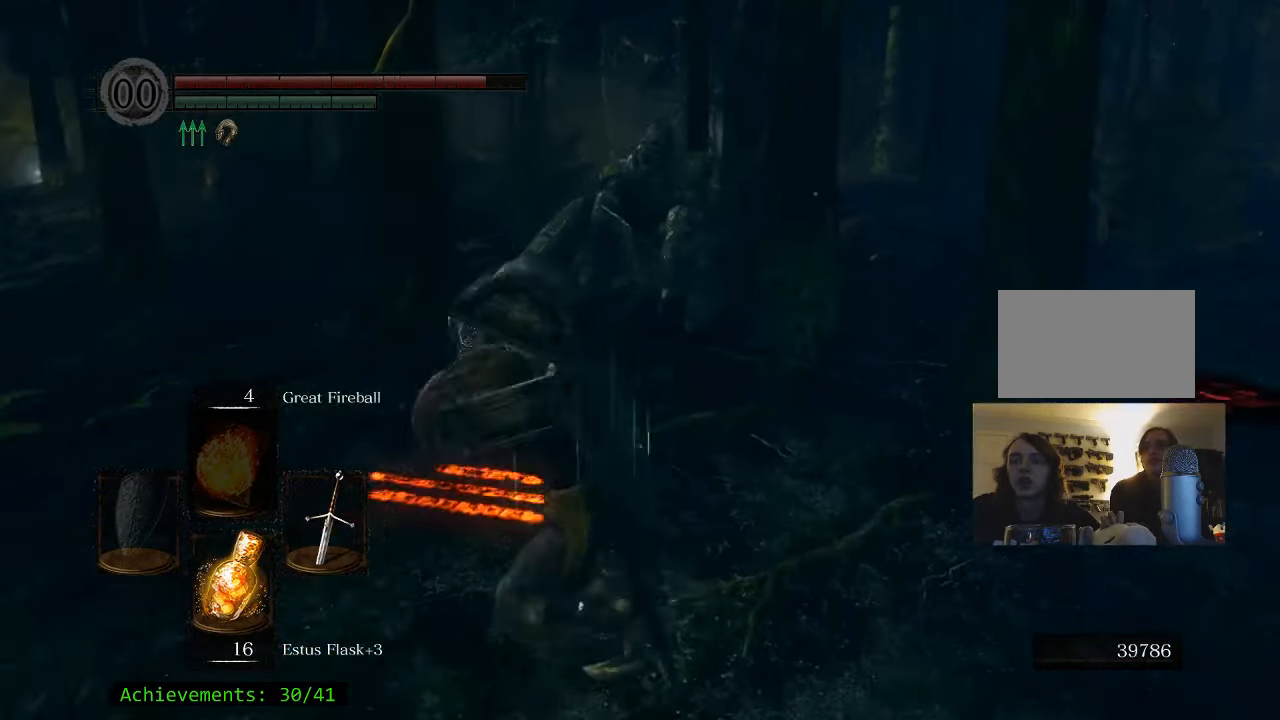
{"keys": ["d"], "mouse": [], "events": [[100, "a", "up"], [100, "w", "down"], [300, "d", "down"], [383, "w", "up"]]}